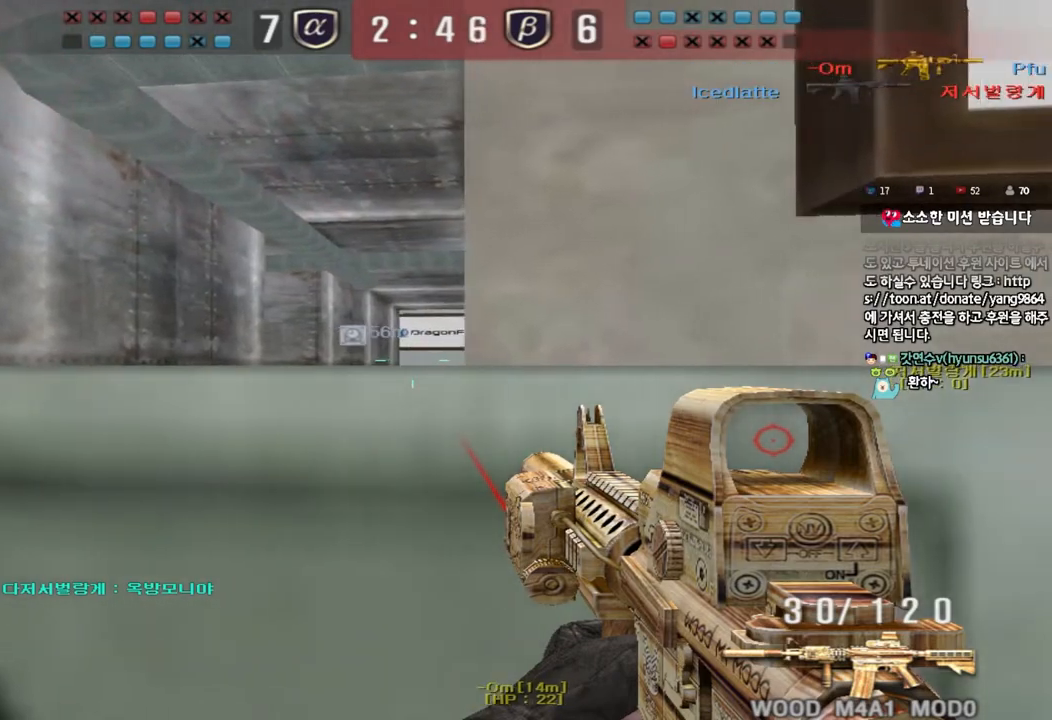
Gameplay with keyboard; each line is a JSON object with the keys held at the frame after it. "events" lists presses ("down") and releases ("up") of "a", "ctrl", "d", "e", "f", "q", "r", "s", "shift", "space", "tab" and "w" between this image and that frame as [ms after this image, input, new state], when the widget could be followed in between. No other keys are recorded. Mouse input is not recorded.
{"keys": ["ctrl"], "events": [[17, "d", "up"]]}
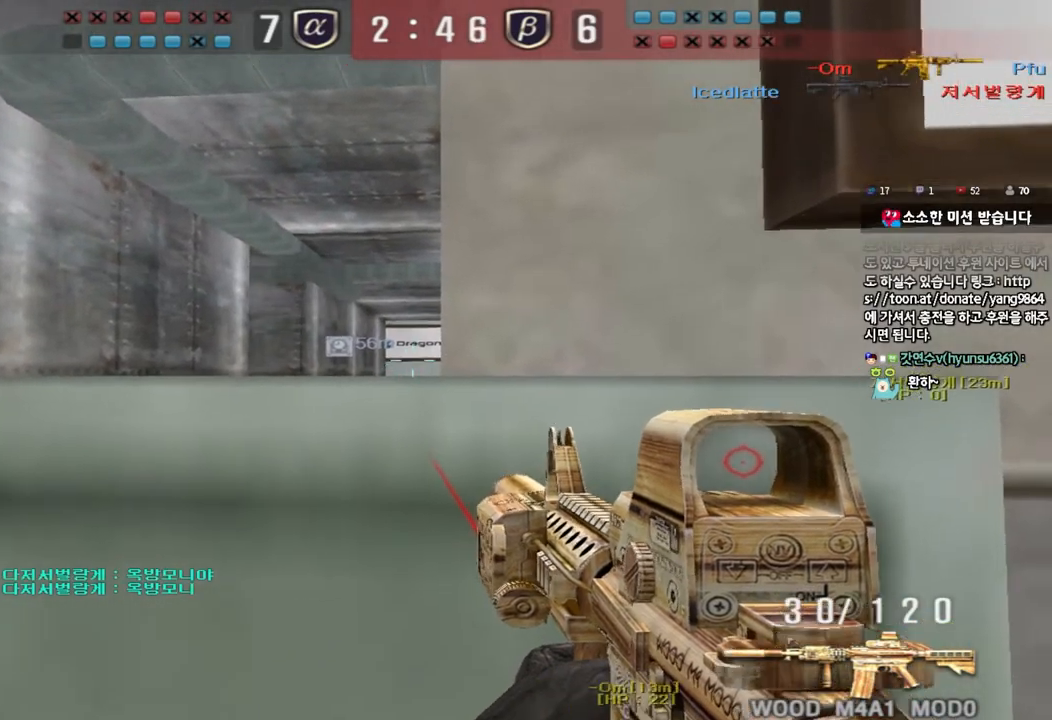
{"keys": ["ctrl"], "events": []}
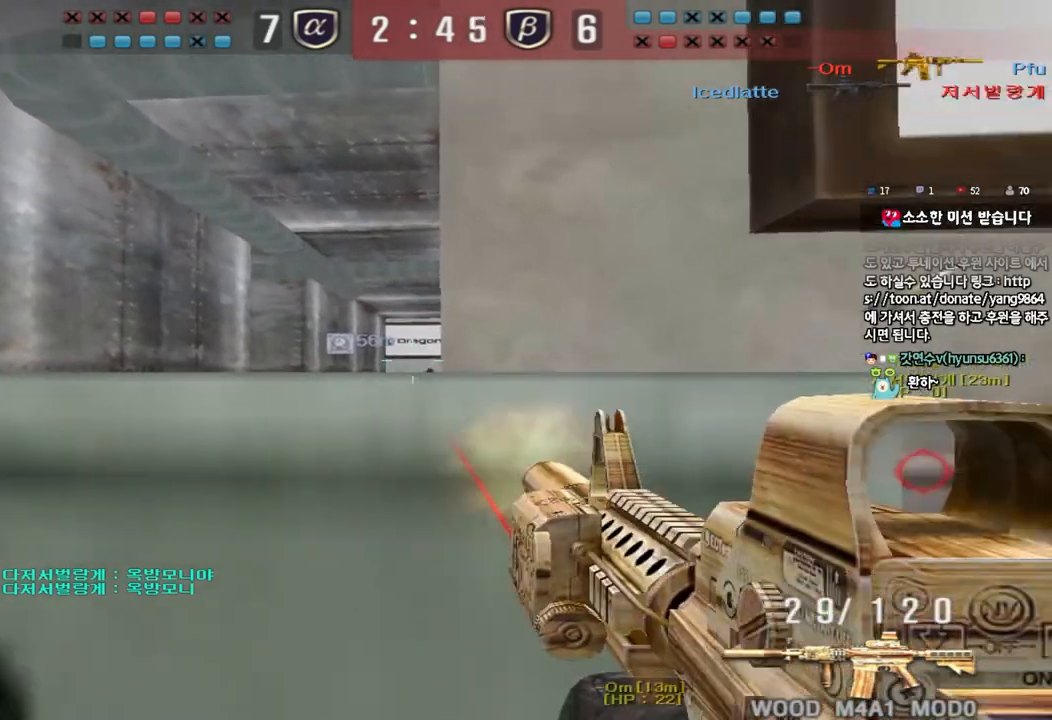
{"keys": ["ctrl"], "events": [[83, "a", "down"], [217, "a", "up"]]}
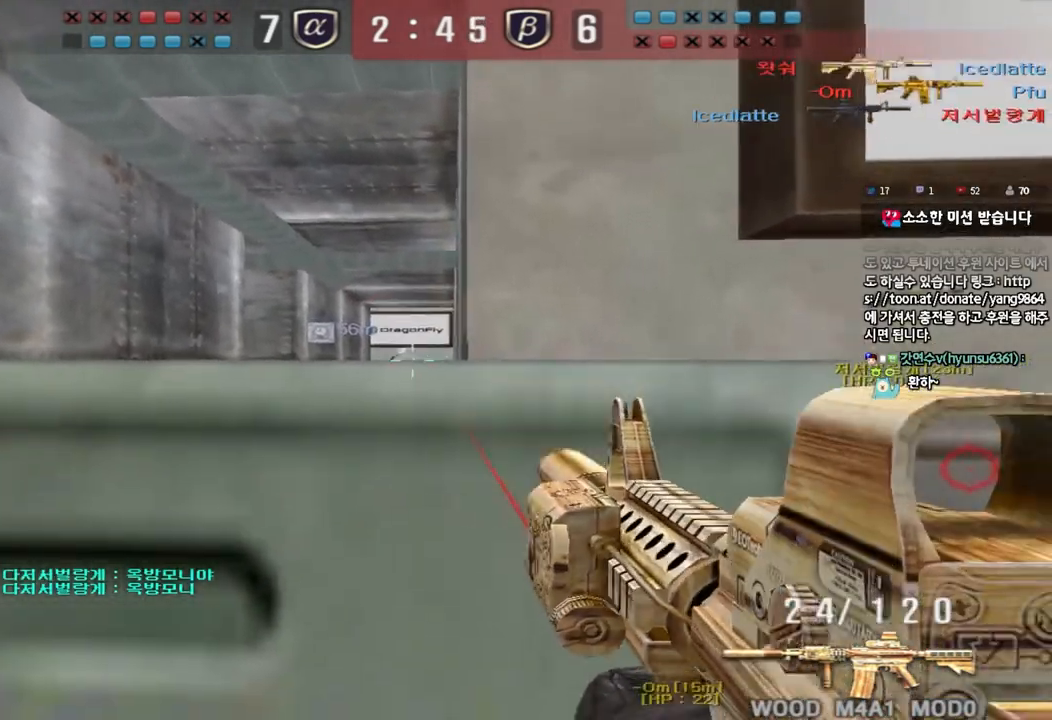
{"keys": ["ctrl"], "events": [[333, "d", "down"], [450, "d", "up"]]}
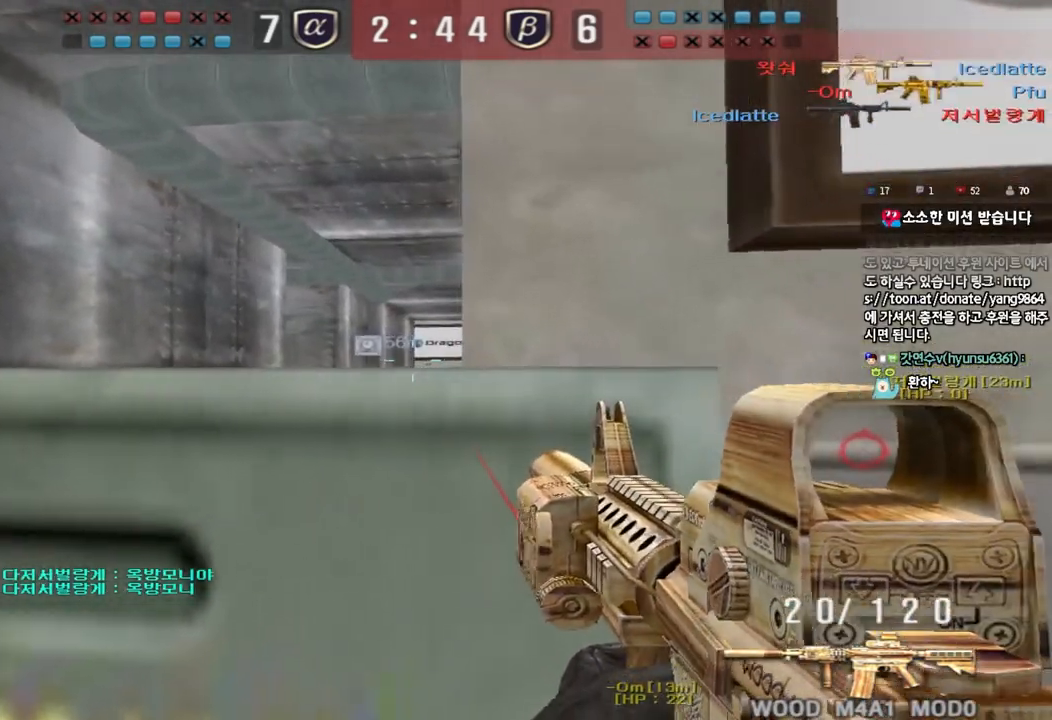
{"keys": ["ctrl"], "events": [[133, "d", "down"], [233, "d", "up"]]}
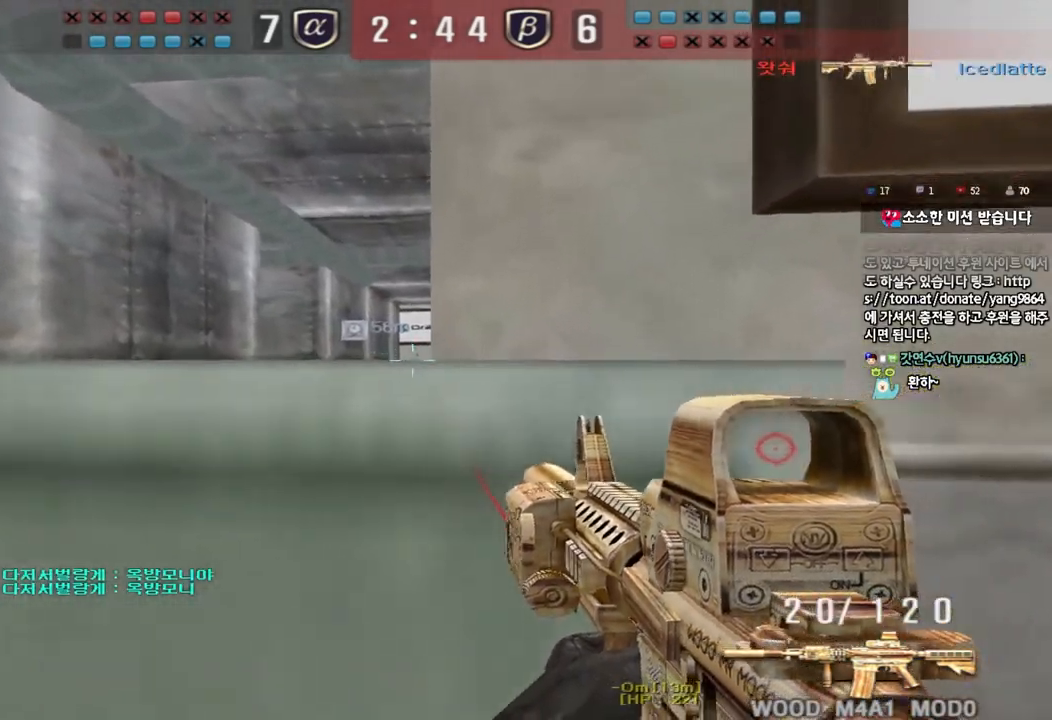
{"keys": ["ctrl", "s"], "events": [[317, "d", "down"], [317, "s", "down"], [483, "d", "up"]]}
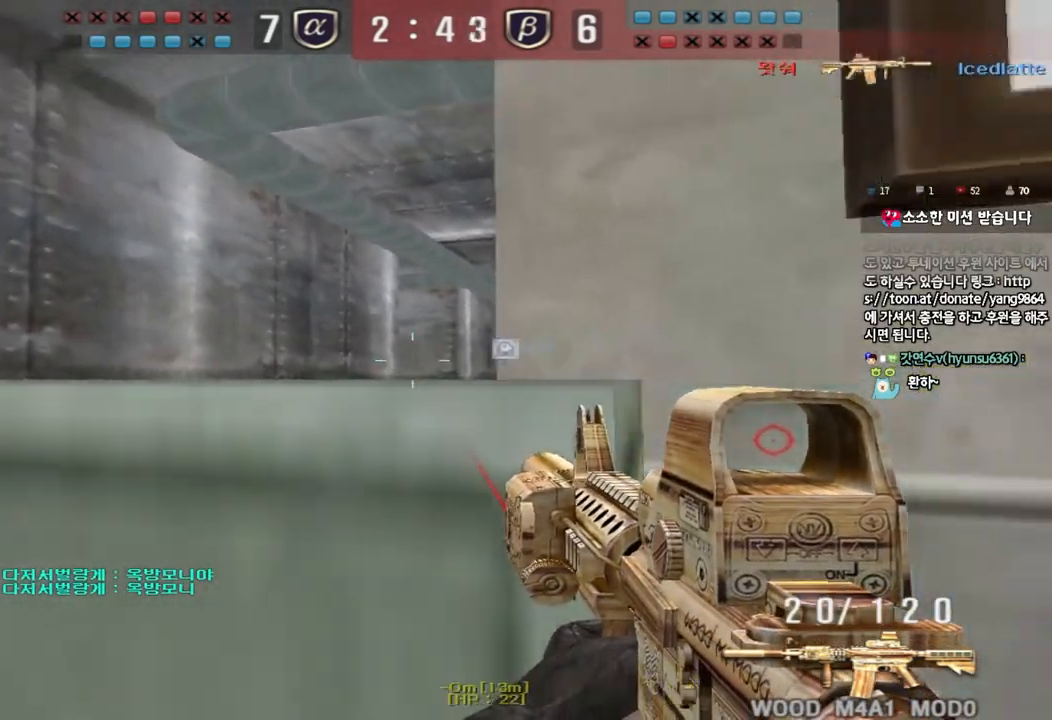
{"keys": ["ctrl"], "events": [[217, "s", "up"], [300, "d", "down"], [400, "d", "up"]]}
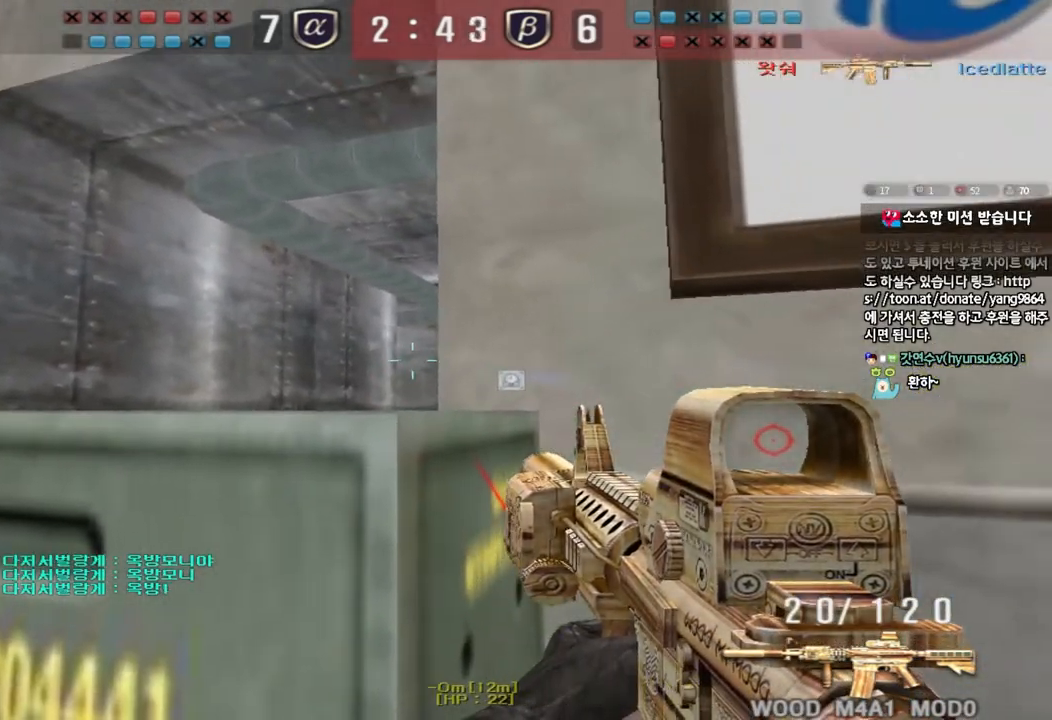
{"keys": ["ctrl", "r", "tab"], "events": [[100, "d", "down"], [150, "d", "up"], [417, "tab", "down"], [500, "r", "down"]]}
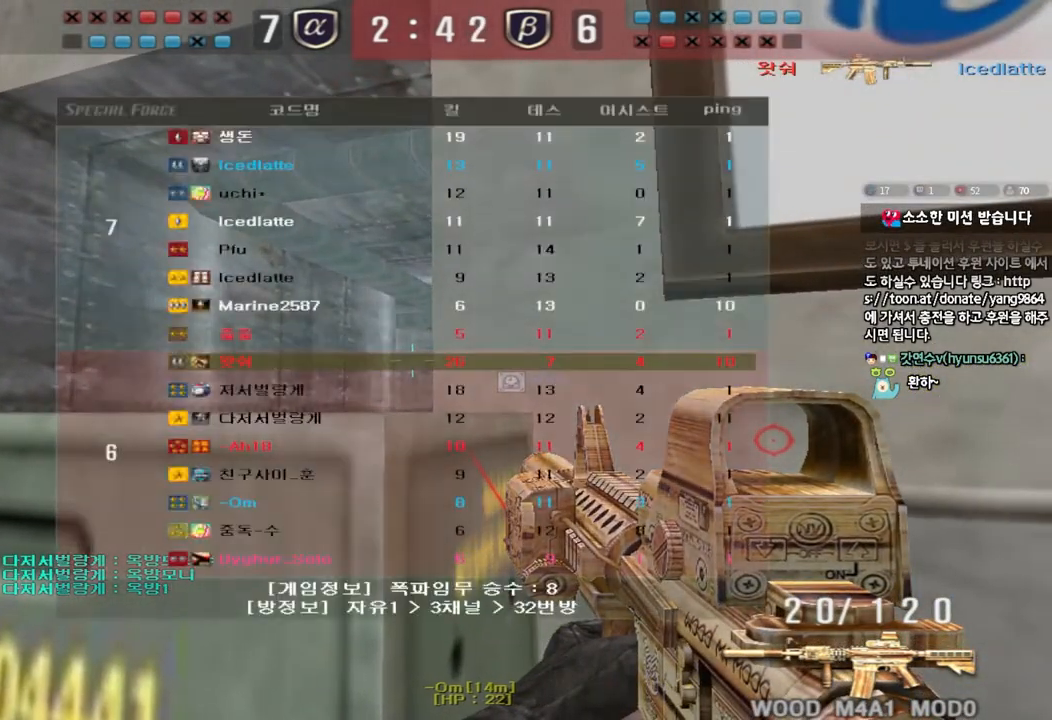
{"keys": ["ctrl"], "events": [[100, "r", "up"], [383, "tab", "up"]]}
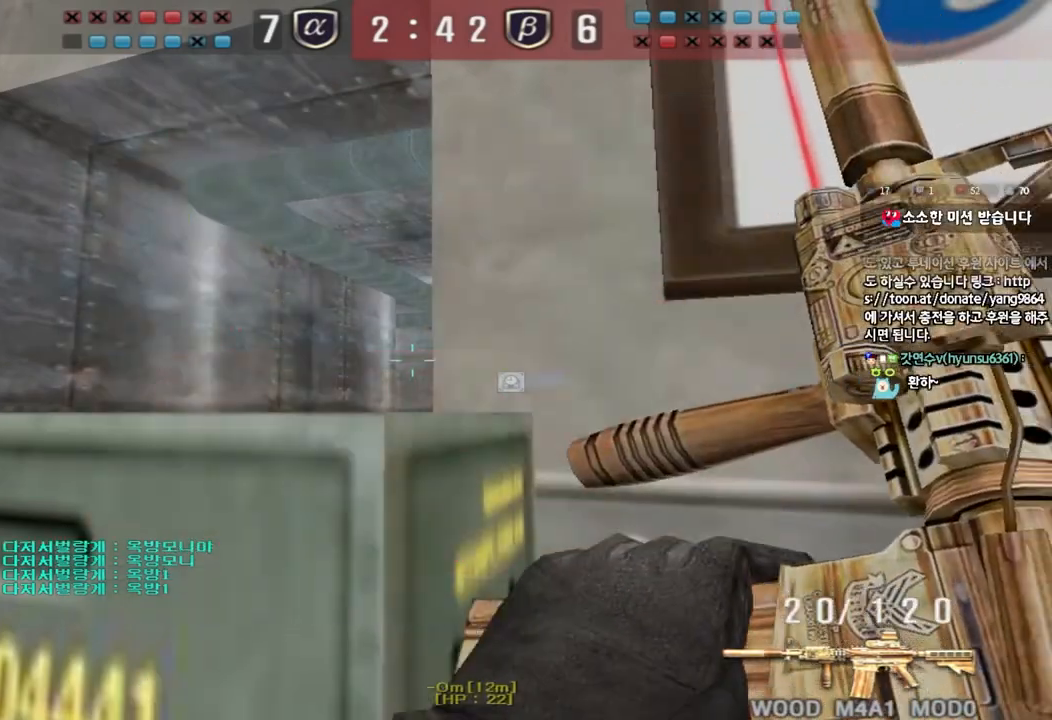
{"keys": ["ctrl"], "events": []}
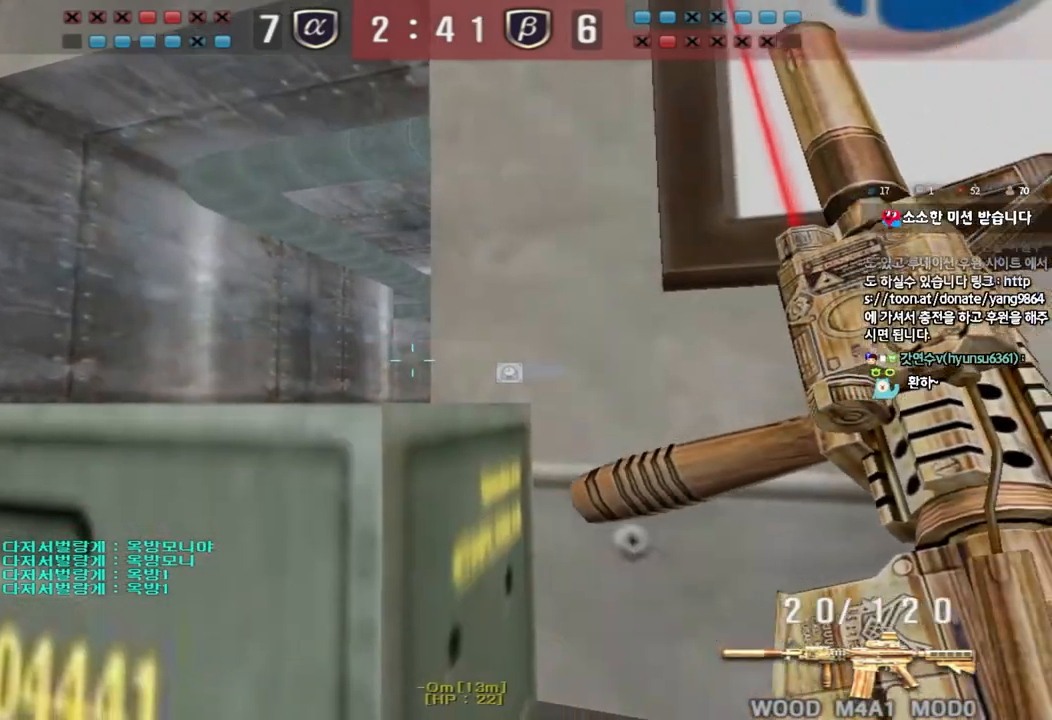
{"keys": ["ctrl"], "events": [[317, "d", "down"], [367, "d", "up"]]}
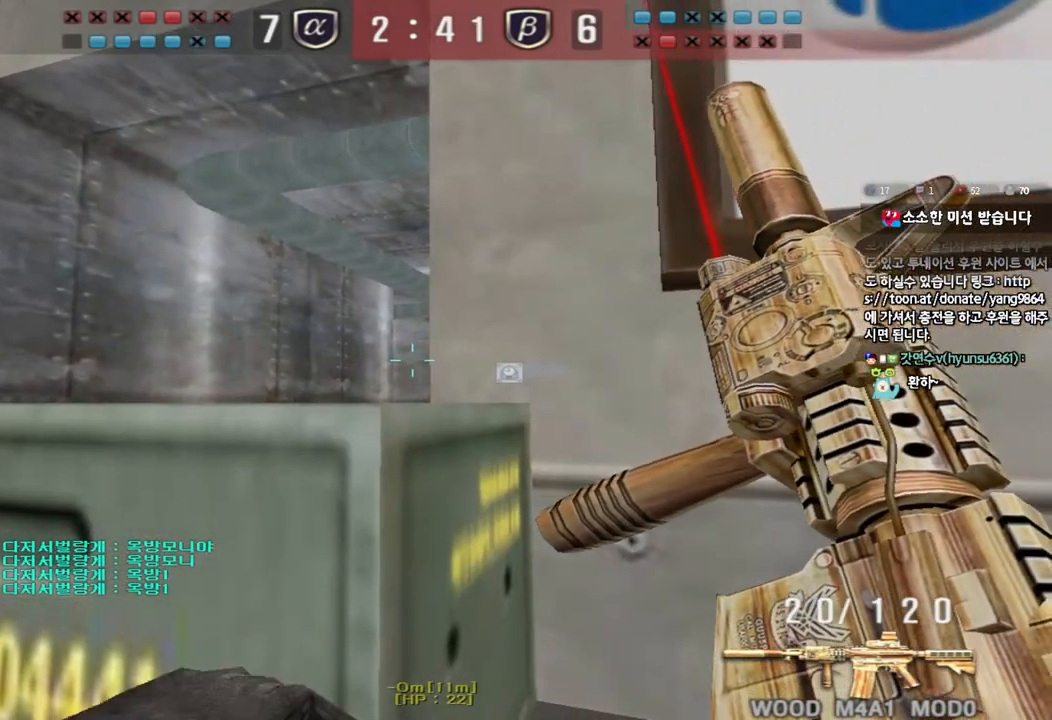
{"keys": ["ctrl"], "events": [[33, "d", "down"], [50, "d", "up"]]}
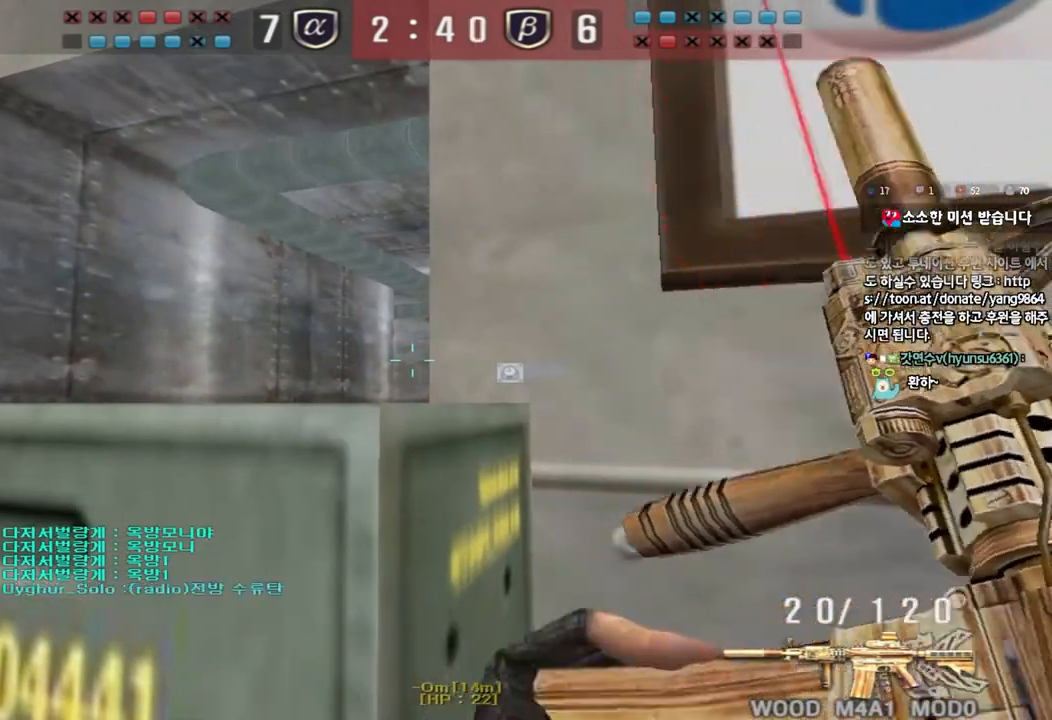
{"keys": ["ctrl"], "events": []}
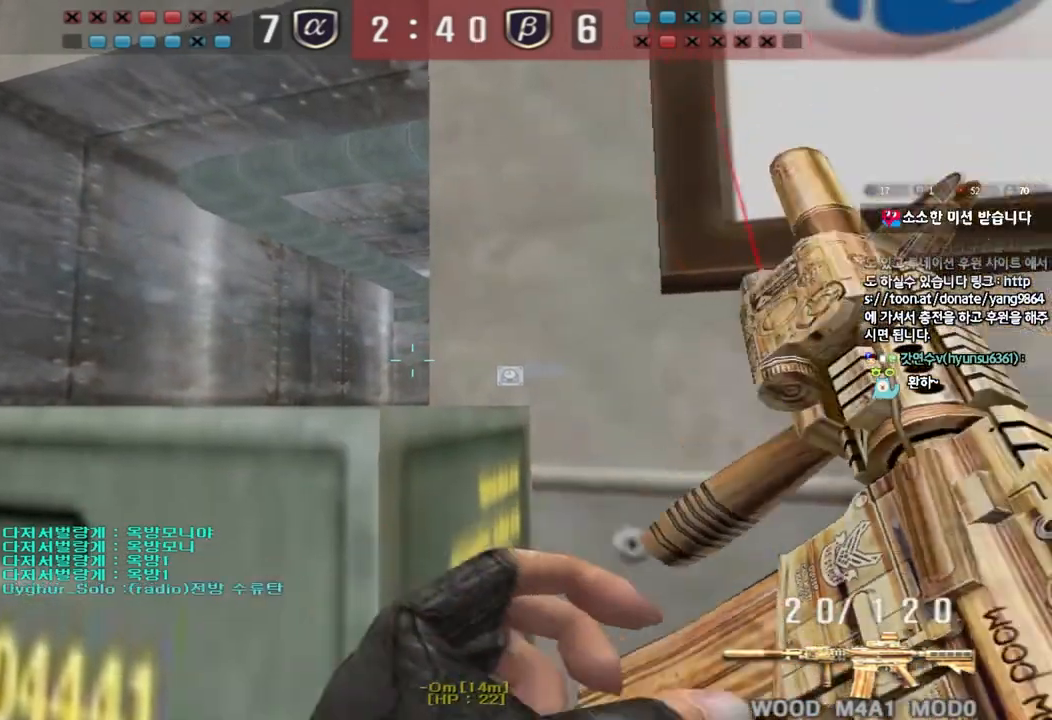
{"keys": ["ctrl", "w"], "events": [[417, "w", "down"]]}
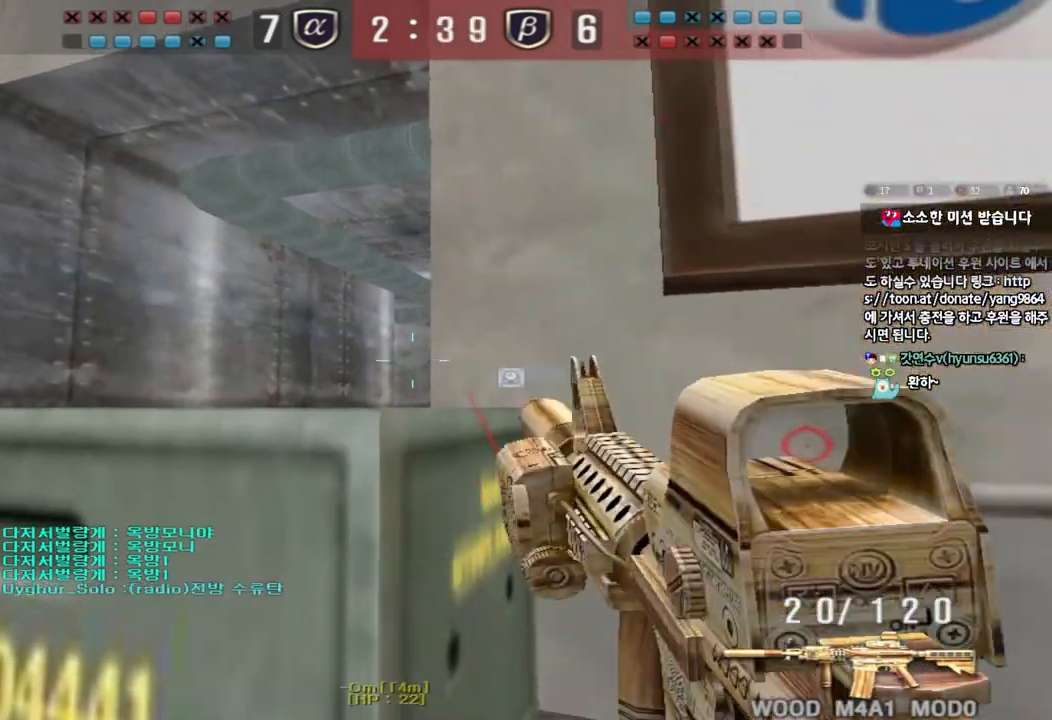
{"keys": ["ctrl"], "events": [[100, "w", "up"], [217, "d", "down"], [267, "d", "up"]]}
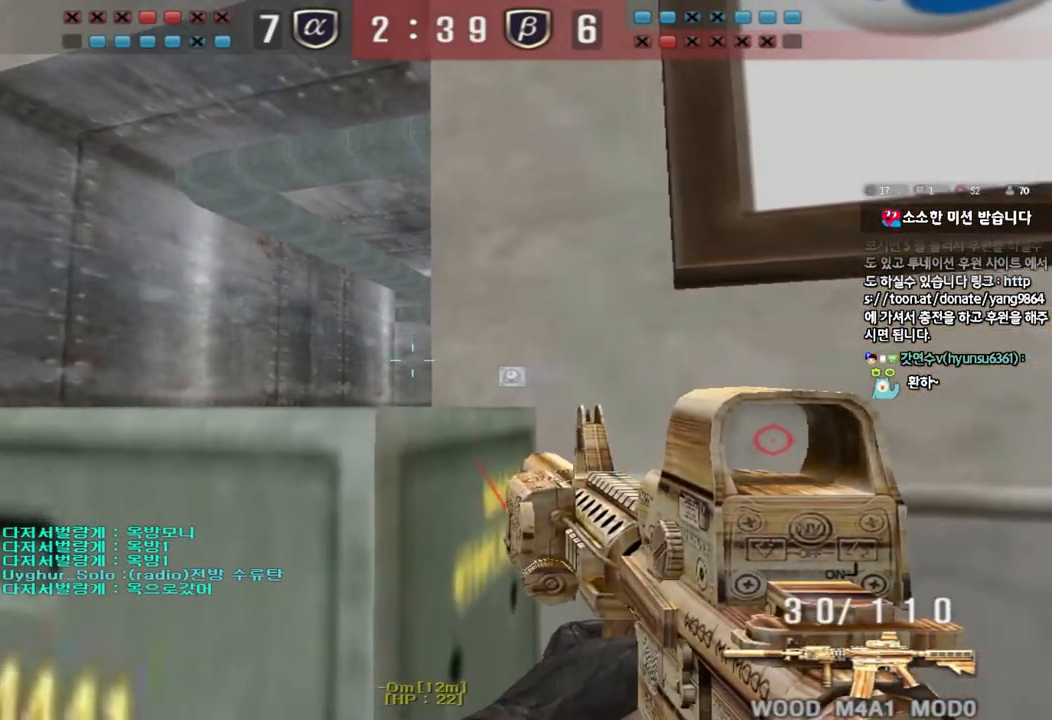
{"keys": ["ctrl"], "events": [[67, "a", "down"], [100, "w", "down"], [133, "ctrl", "up"], [367, "ctrl", "down"], [367, "w", "up"], [383, "a", "up"]]}
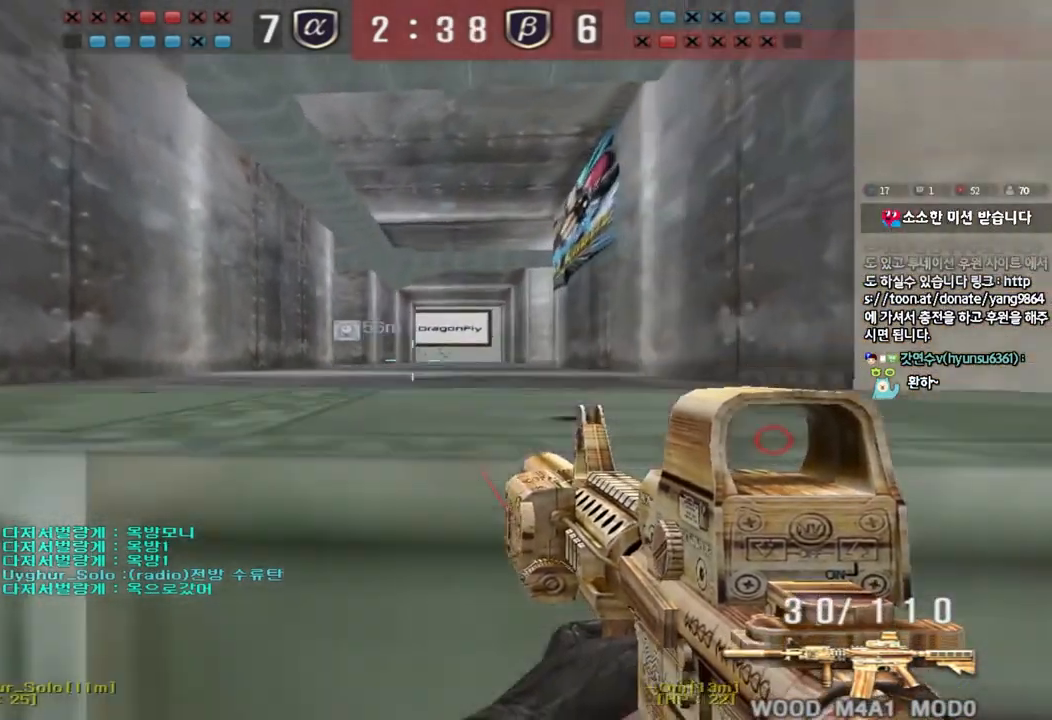
{"keys": ["ctrl", "d"], "events": [[267, "ctrl", "up"], [267, "d", "down"], [267, "w", "down"], [383, "w", "up"], [417, "ctrl", "down"]]}
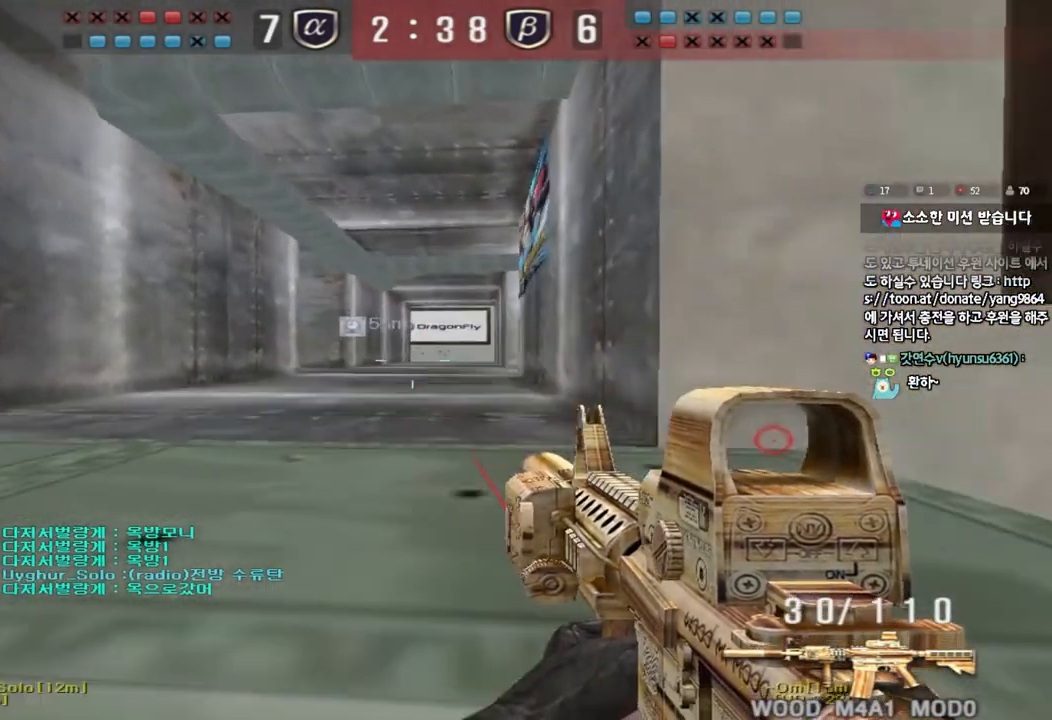
{"keys": ["d"], "events": [[117, "d", "up"], [450, "d", "down"], [467, "ctrl", "up"]]}
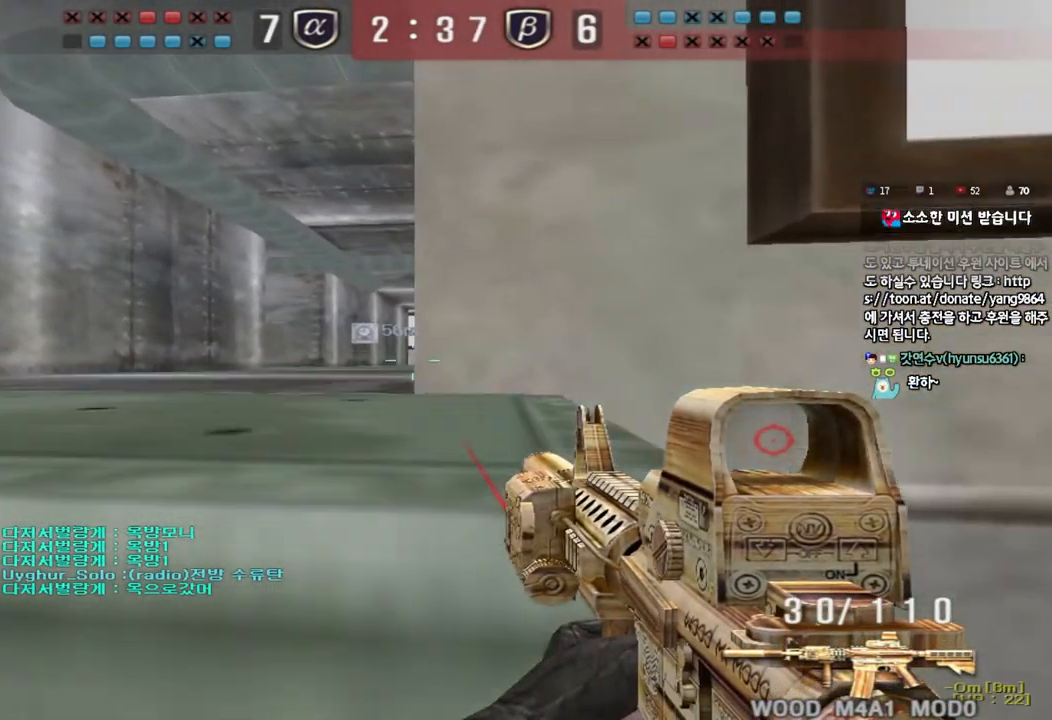
{"keys": ["ctrl"], "events": [[67, "ctrl", "down"], [67, "s", "down"], [167, "d", "up"], [350, "a", "down"], [483, "s", "up"], [500, "a", "up"]]}
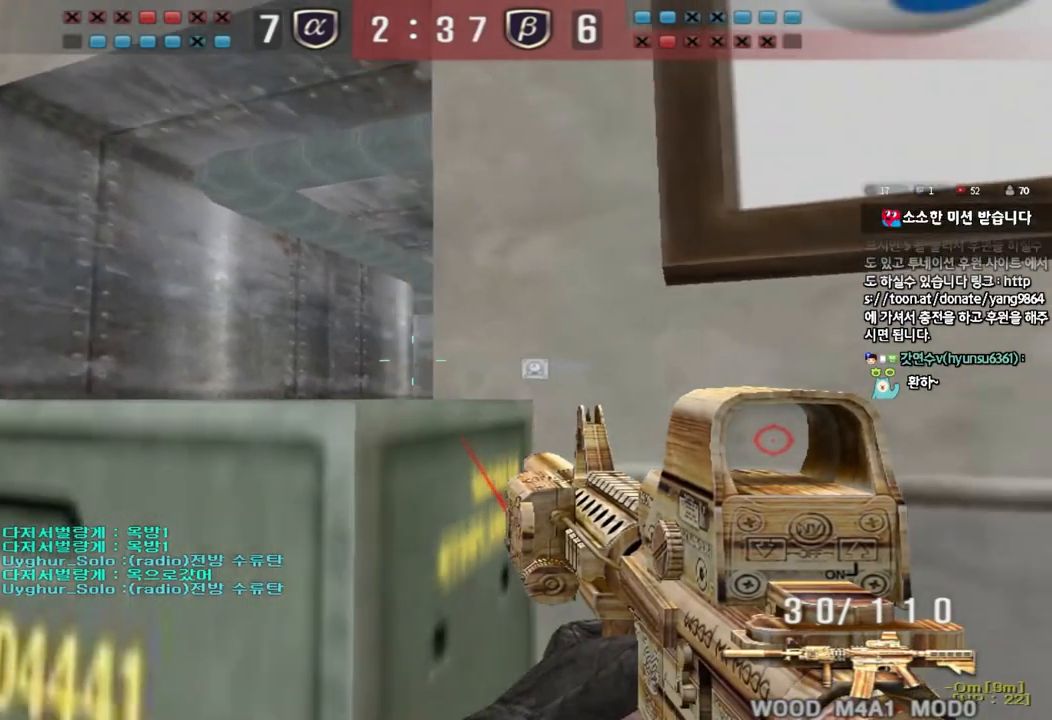
{"keys": ["ctrl", "w"], "events": [[117, "d", "down"], [200, "d", "up"], [500, "w", "down"]]}
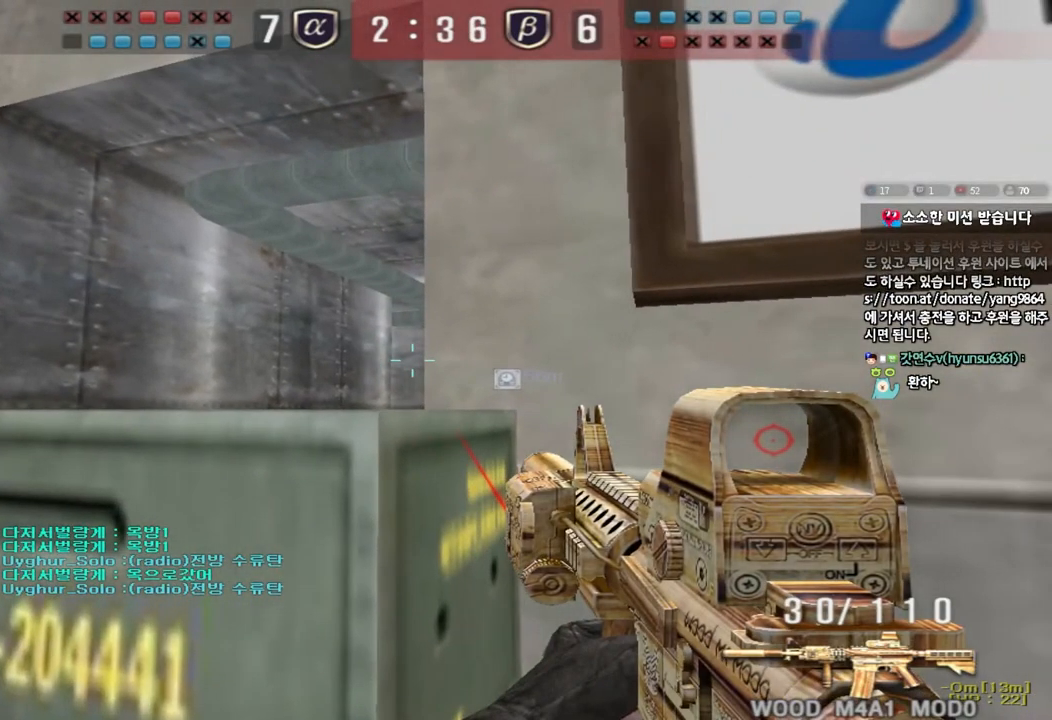
{"keys": ["ctrl"], "events": [[350, "w", "up"]]}
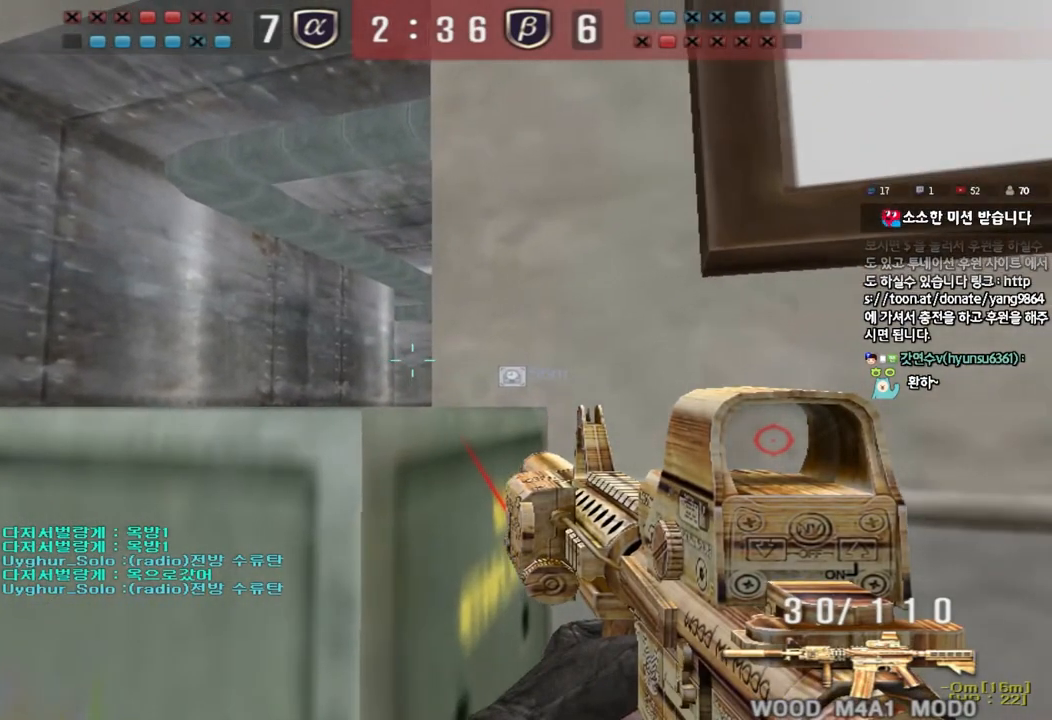
{"keys": ["ctrl"], "events": [[217, "s", "down"], [450, "s", "up"]]}
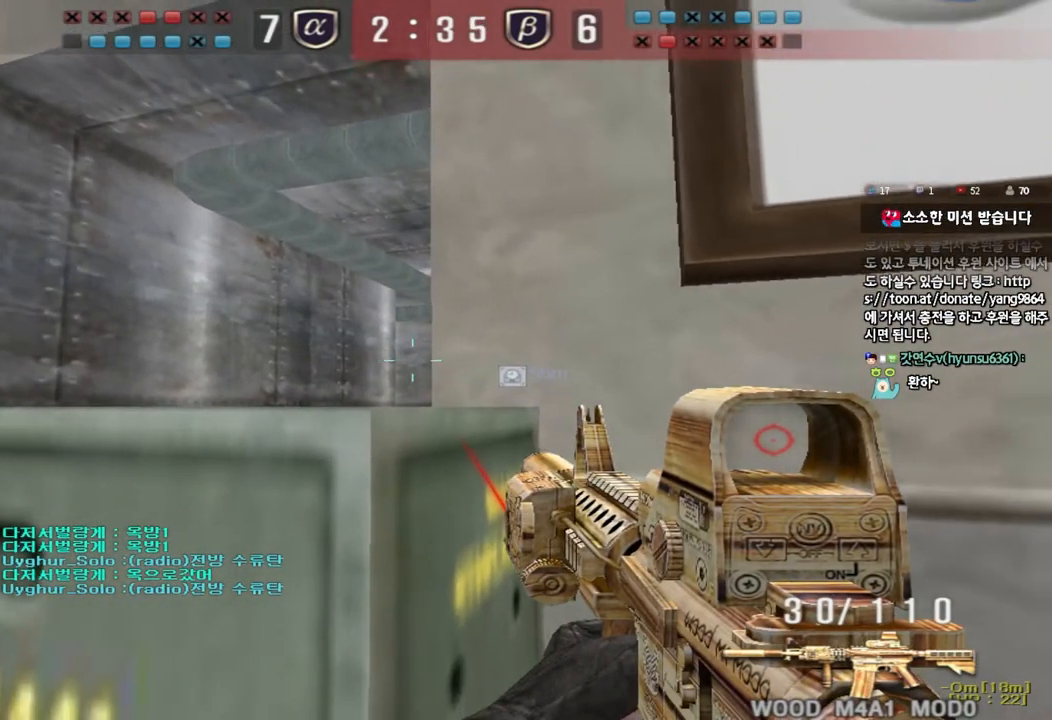
{"keys": ["ctrl"], "events": [[67, "a", "down"], [150, "a", "up"], [250, "d", "down"], [333, "d", "up"]]}
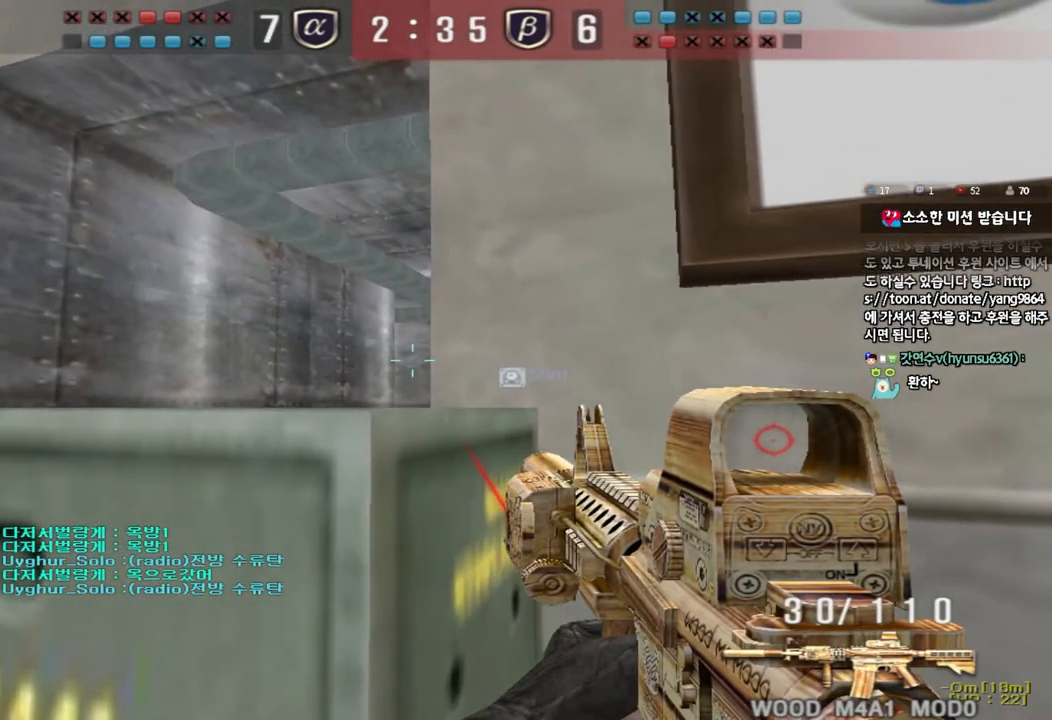
{"keys": ["ctrl"], "events": [[67, "d", "down"], [100, "d", "up"], [250, "d", "down"], [283, "d", "up"]]}
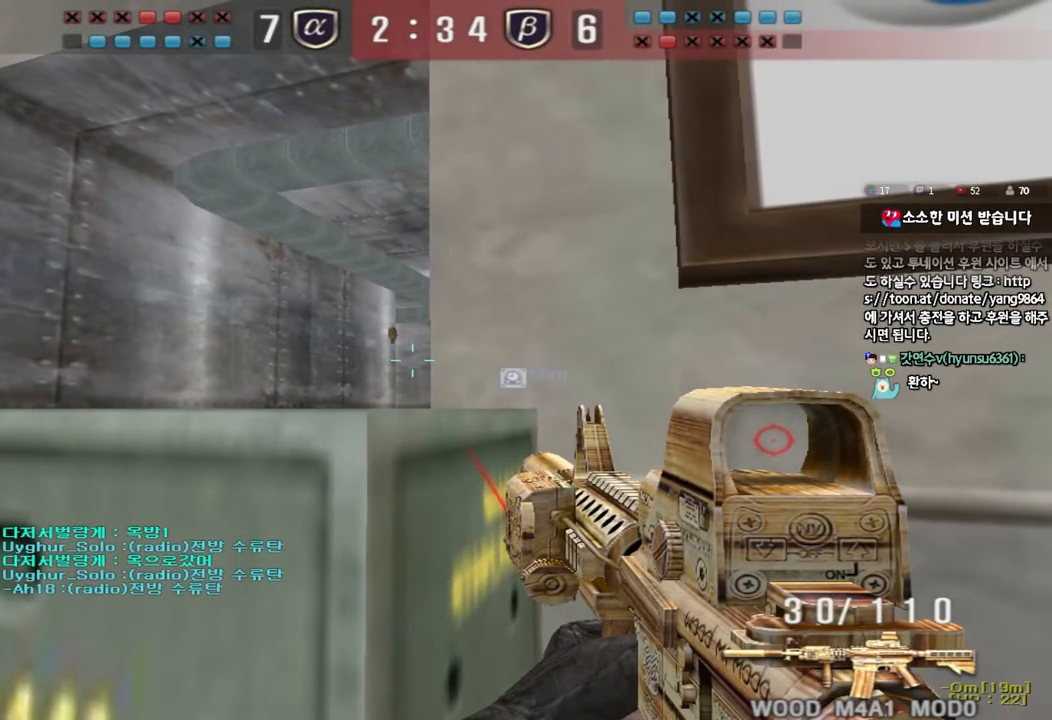
{"keys": ["ctrl", "tab"], "events": [[117, "tab", "down"]]}
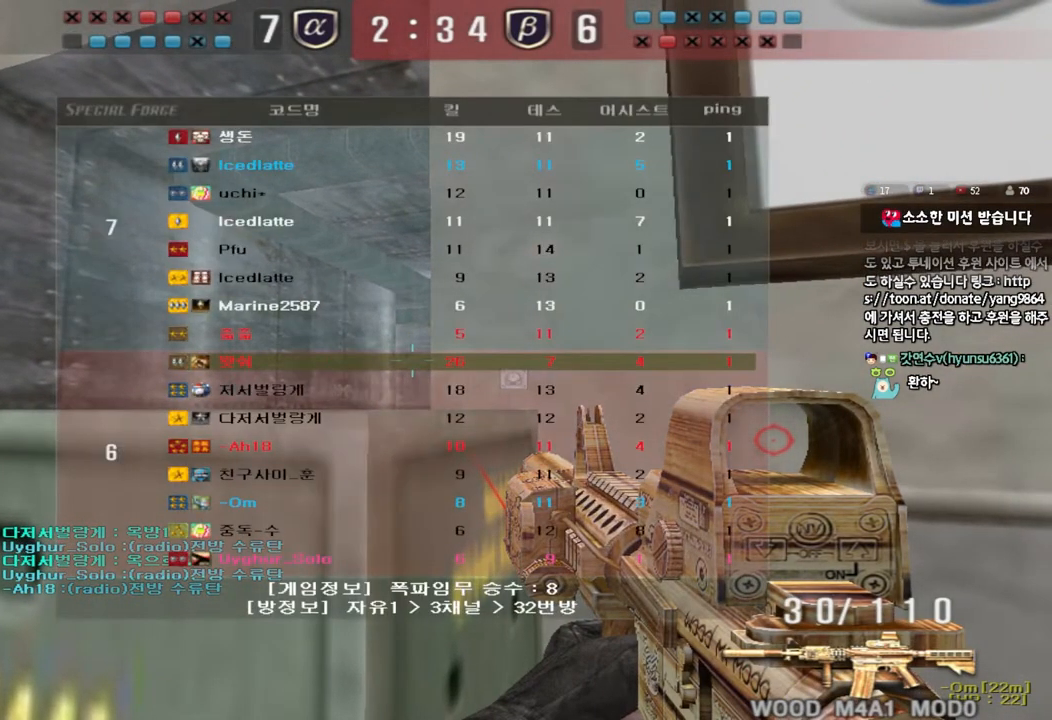
{"keys": ["ctrl", "s"], "events": [[267, "tab", "up"], [433, "s", "down"]]}
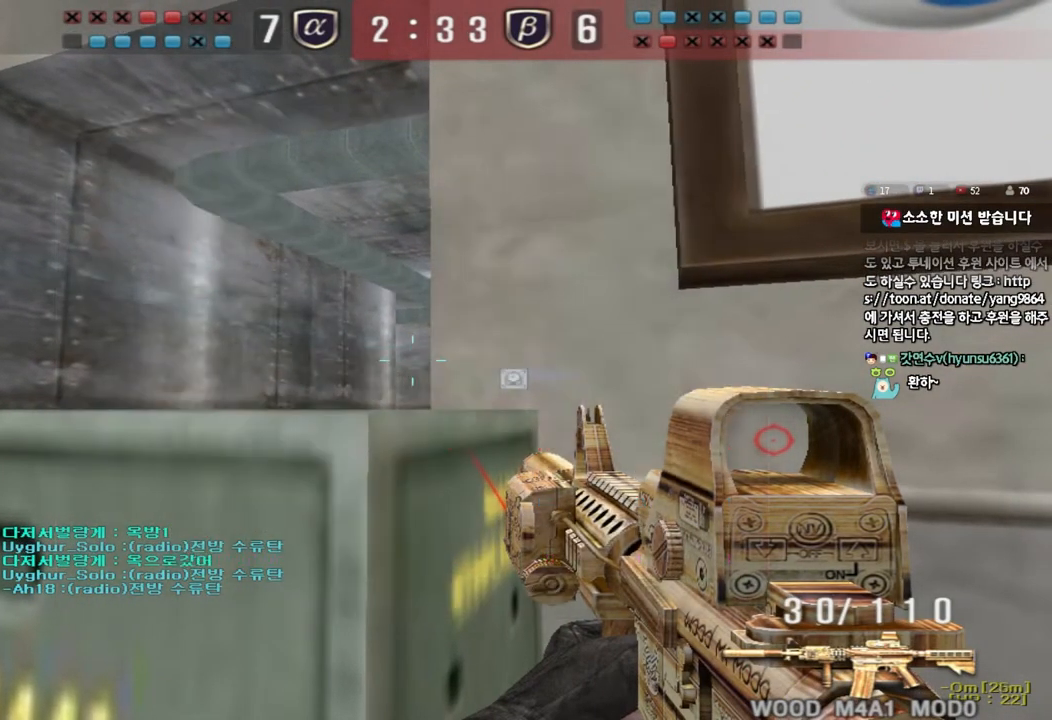
{"keys": ["ctrl"], "events": [[83, "s", "up"], [400, "d", "down"], [433, "d", "up"]]}
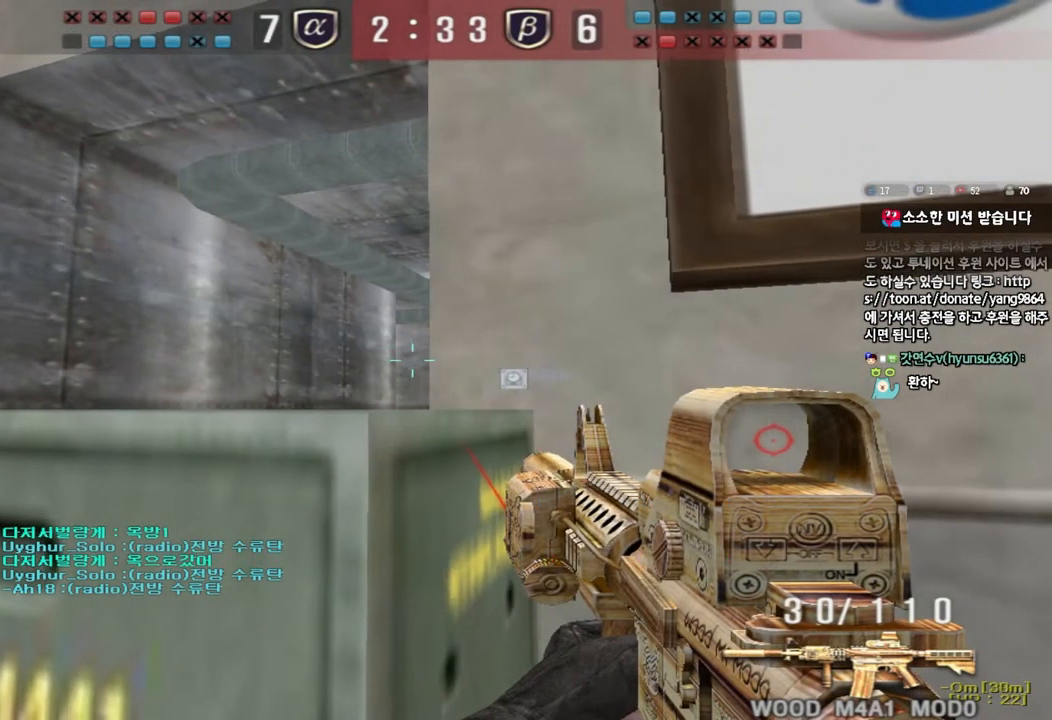
{"keys": ["ctrl"], "events": [[83, "d", "down"], [117, "d", "up"]]}
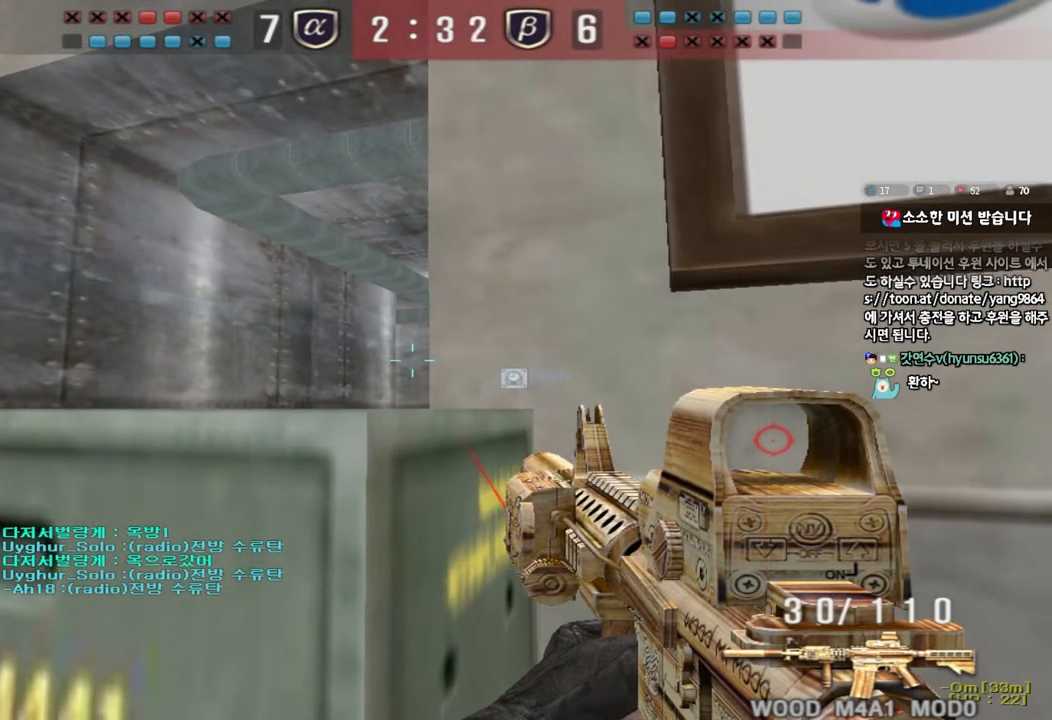
{"keys": ["ctrl"], "events": []}